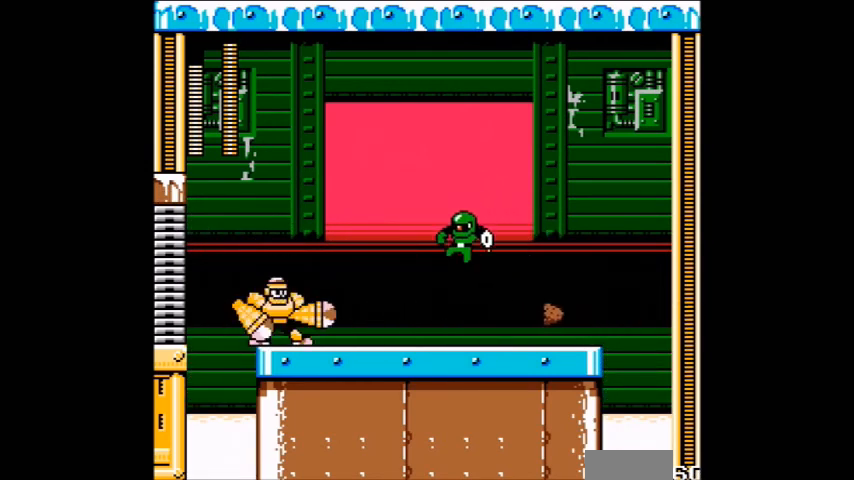
Gameplay with a controller (Nintendo layout); each line is a JSON object with the inputs held at the frame after it. "events" lists button and stick changes between this image and that frame as [ms after this image, input, new state], when the widget could be followed in between. Not read: L3 R3.
{"buttons": ["B", "DPAD_LEFT"], "events": [[67, "A", "down"], [234, "A", "up"], [267, "DPAD_RIGHT", "down"], [401, "B", "down"], [501, "DPAD_LEFT", "down"], [501, "DPAD_RIGHT", "up"]]}
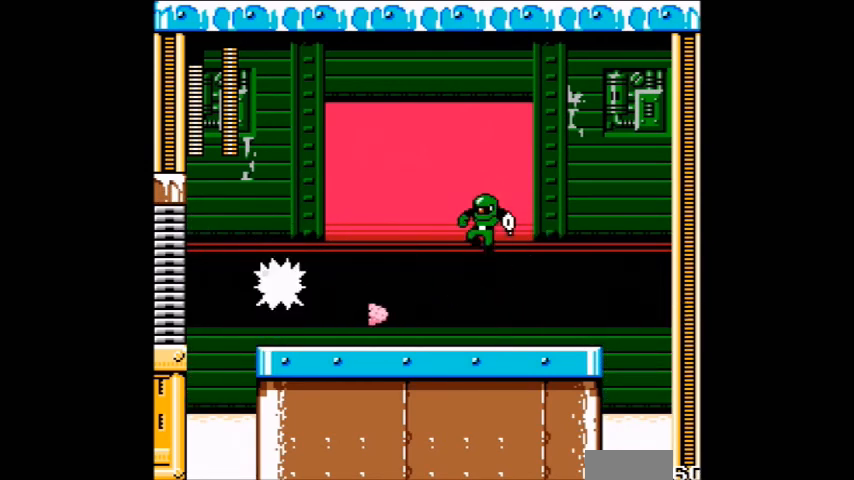
{"buttons": ["A"]}
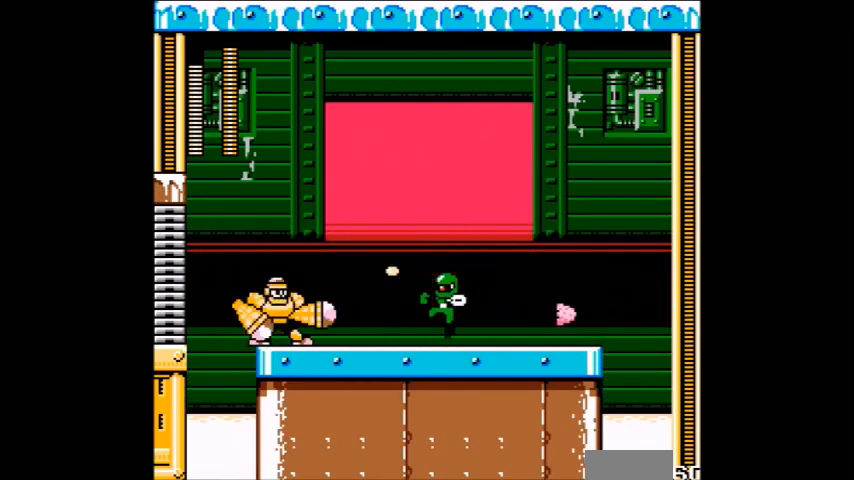
{"buttons": ["A", "DPAD_LEFT"], "events": [[134, "DPAD_RIGHT", "down"], [300, "A", "up"], [434, "DPAD_LEFT", "down"], [434, "DPAD_RIGHT", "up"], [501, "A", "down"]]}
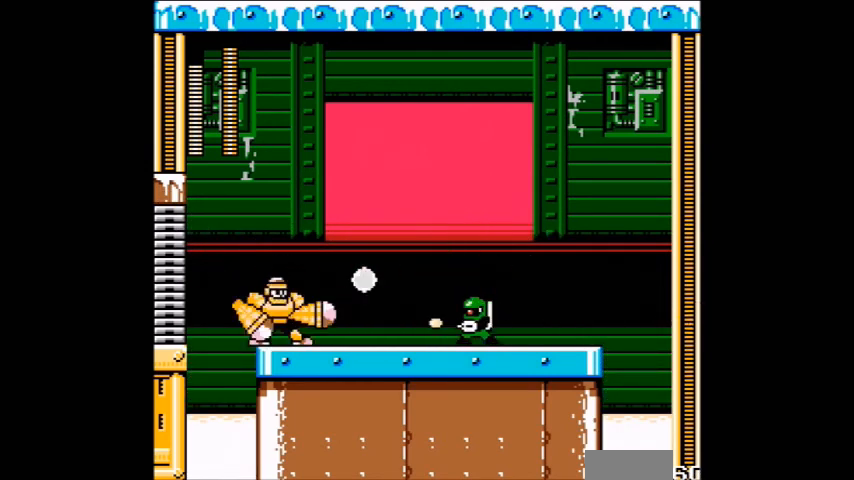
{"buttons": [], "events": [[66, "DPAD_LEFT", "up"], [100, "A", "up"], [166, "A", "down"], [300, "A", "up"], [367, "A", "down"], [500, "A", "up"]]}
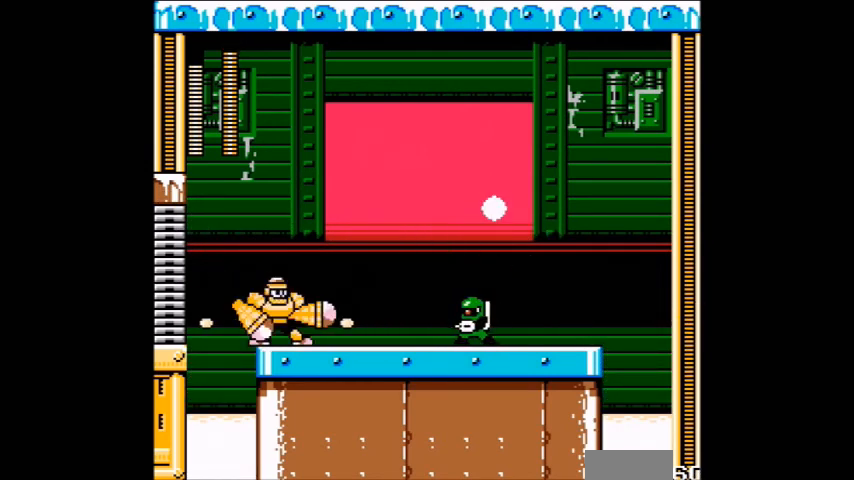
{"buttons": ["A", "DPAD_LEFT"], "events": [[134, "DPAD_LEFT", "down"], [300, "A", "down"], [334, "DPAD_LEFT", "up"], [434, "A", "up"], [501, "A", "down"], [501, "DPAD_LEFT", "down"]]}
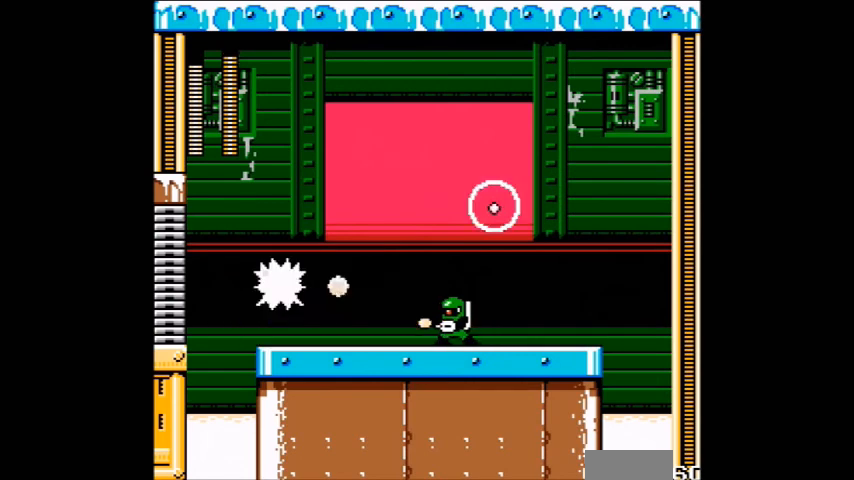
{"buttons": ["DPAD_RIGHT"], "events": [[100, "DPAD_LEFT", "up"], [133, "A", "up"], [200, "A", "down"], [500, "A", "up"], [500, "DPAD_RIGHT", "down"]]}
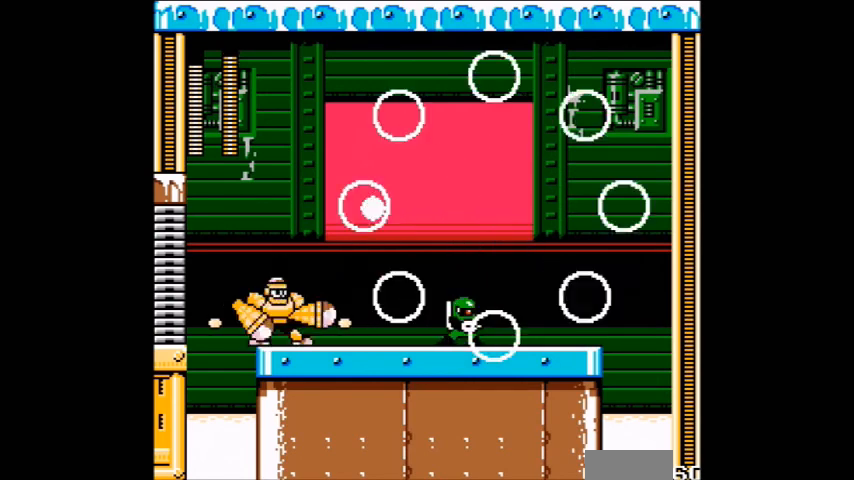
{"buttons": ["DPAD_LEFT"], "events": [[401, "A", "down"], [434, "DPAD_LEFT", "down"], [434, "DPAD_RIGHT", "up"], [501, "A", "up"]]}
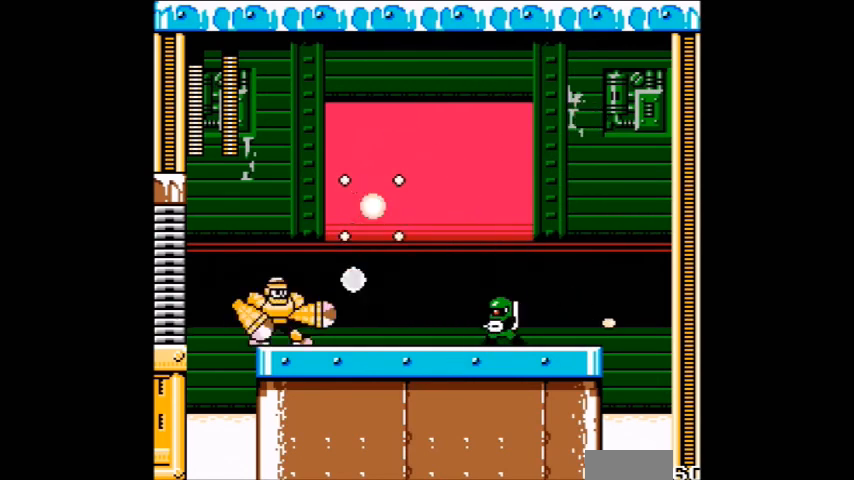
{"buttons": ["DPAD_RIGHT"]}
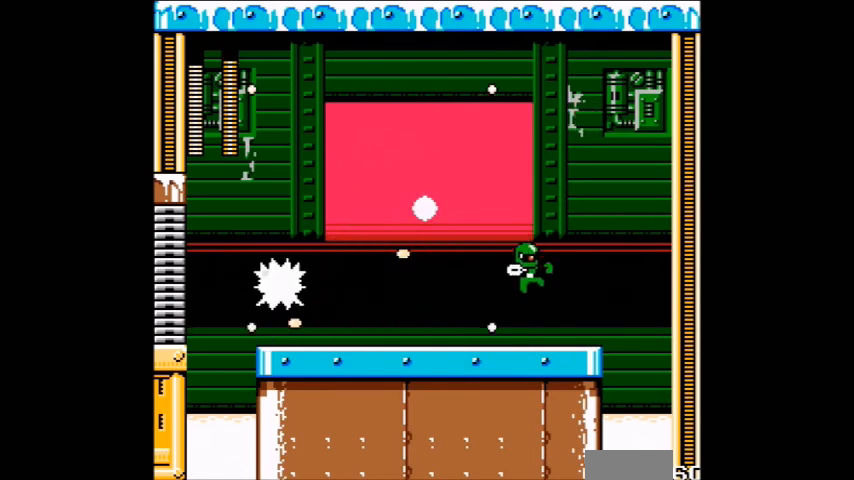
{"buttons": [], "events": [[67, "DPAD_LEFT", "down"], [67, "DPAD_RIGHT", "up"], [200, "A", "down"], [300, "DPAD_LEFT", "up"], [334, "A", "up"], [401, "A", "down"], [501, "A", "up"]]}